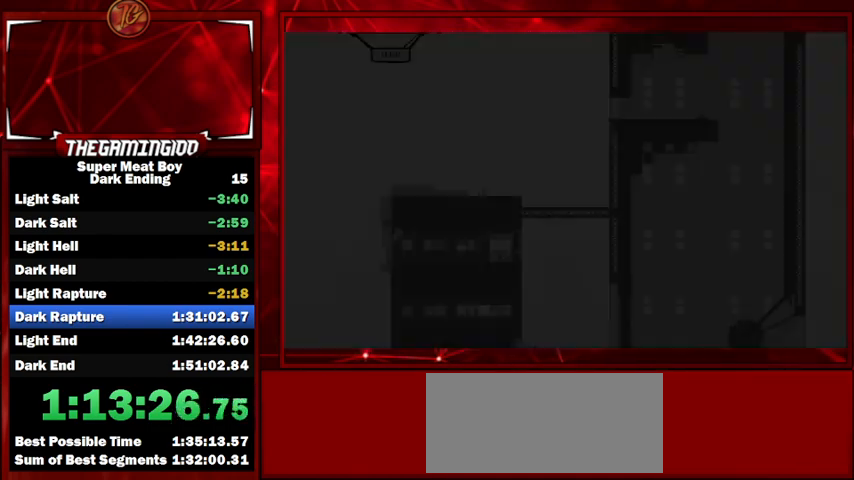
Gameplay with keyboard; each line is a JSON object with the keys held at the frame after it. "events" lists presses ("down") and releases ("up") of "left", "p", "right", "shift" and "space" between this image and that frame as [ms after this image, input, new state], when the widget could be followed in between. No other keys are recorded. Mouse input is not recorded.
{"keys": ["right", "shift"], "events": [[333, "right", "down"]]}
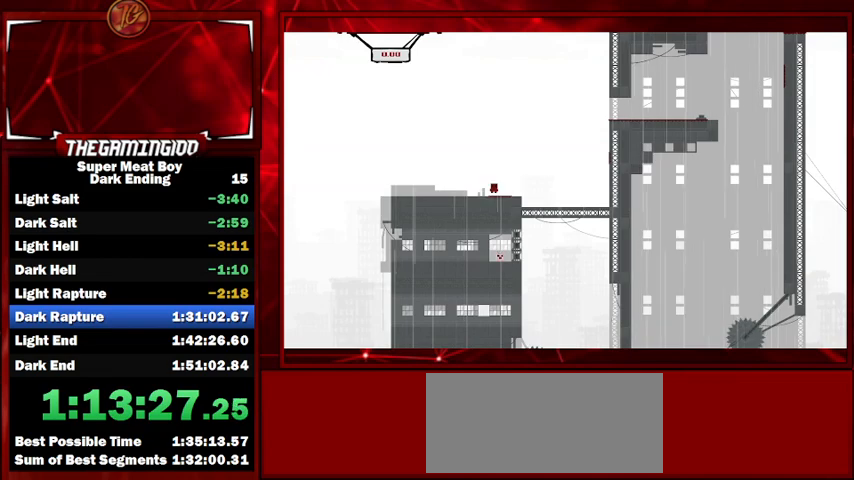
{"keys": ["right", "shift", "space"], "events": [[333, "space", "down"]]}
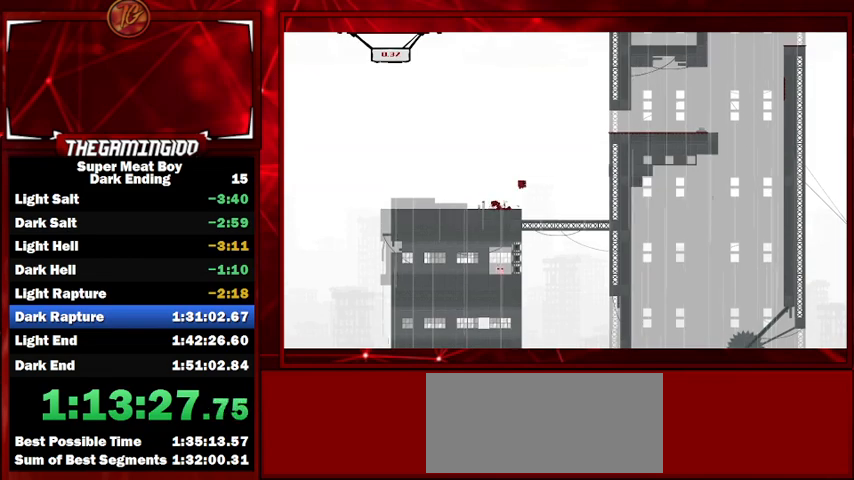
{"keys": ["right", "shift", "space"], "events": [[233, "space", "up"], [467, "space", "down"]]}
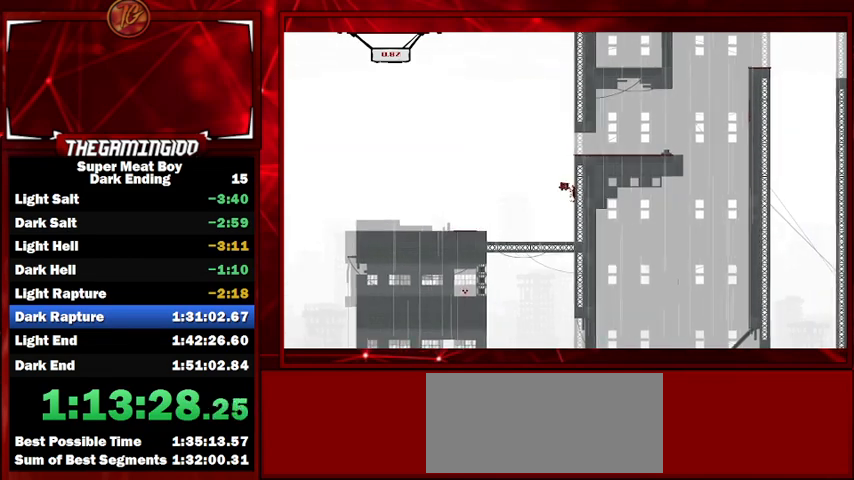
{"keys": ["right", "shift"], "events": [[333, "space", "up"]]}
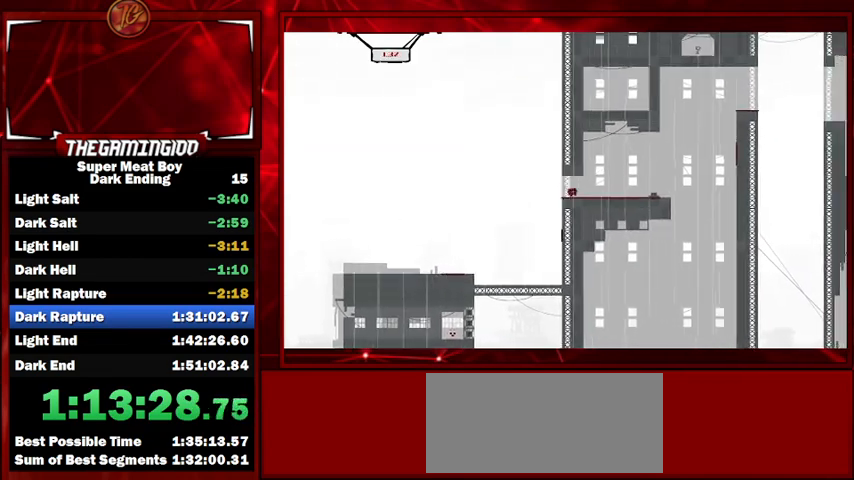
{"keys": ["right", "shift", "space"], "events": [[433, "space", "down"]]}
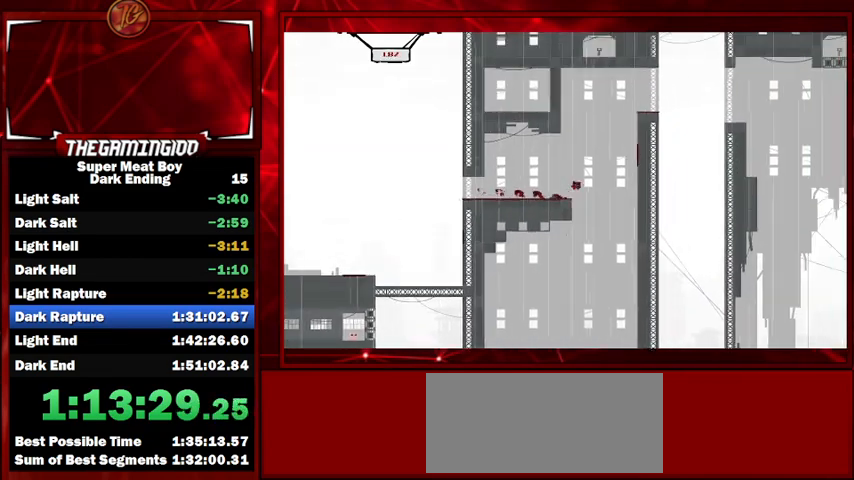
{"keys": ["right", "shift", "space"], "events": []}
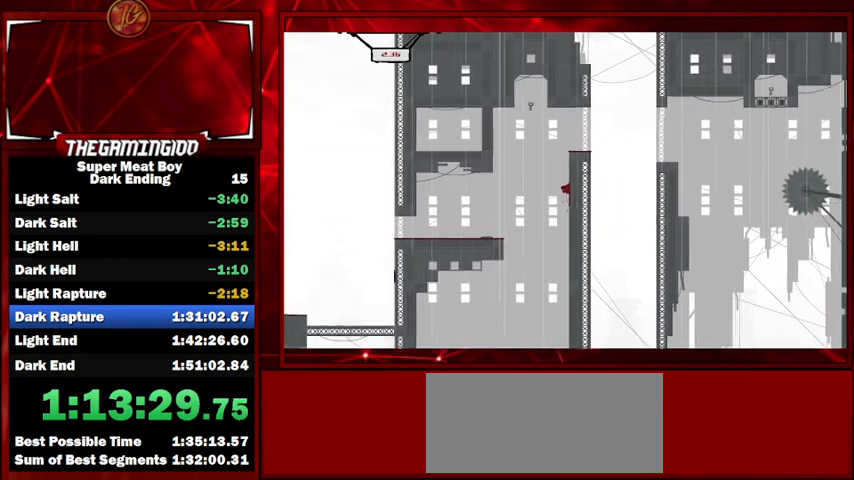
{"keys": ["right", "shift", "space"], "events": [[67, "space", "up"], [100, "left", "down"], [100, "right", "up"], [133, "space", "down"], [200, "right", "down"], [233, "left", "up"]]}
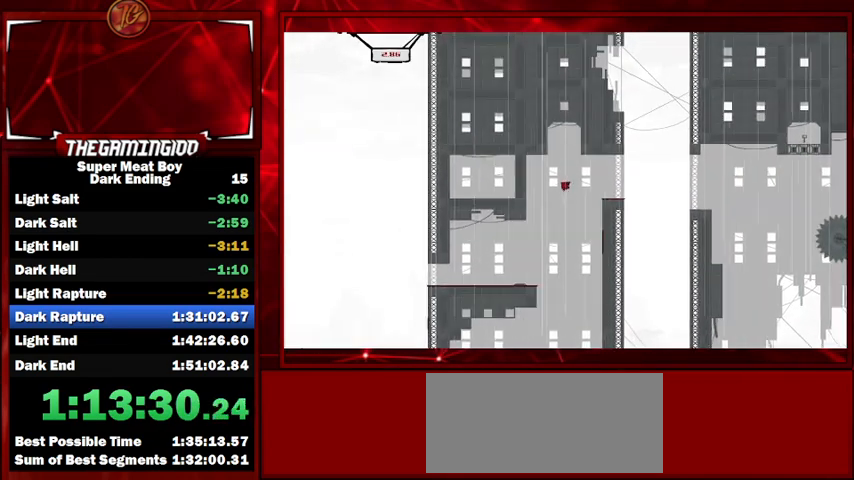
{"keys": ["right", "shift"], "events": [[167, "space", "up"], [200, "right", "up"], [300, "left", "down"], [433, "left", "up"], [433, "right", "down"]]}
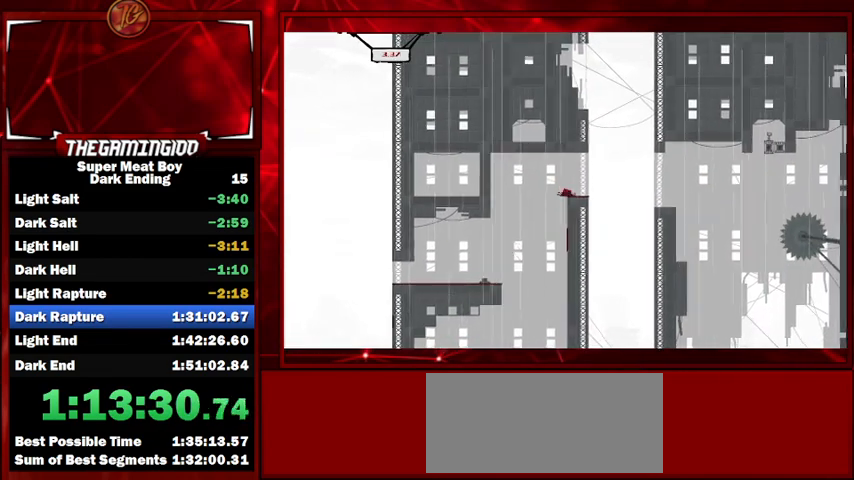
{"keys": ["right", "shift"], "events": [[133, "space", "down"], [400, "space", "up"]]}
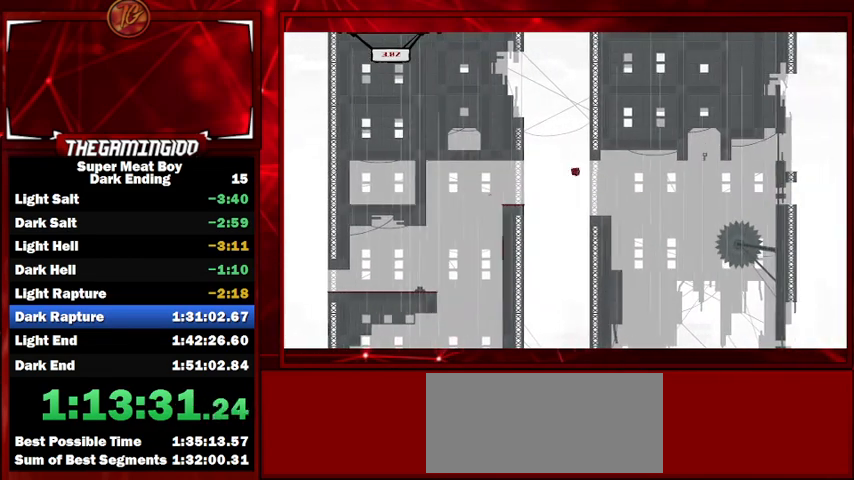
{"keys": ["left", "shift"], "events": [[367, "right", "up"], [467, "left", "down"]]}
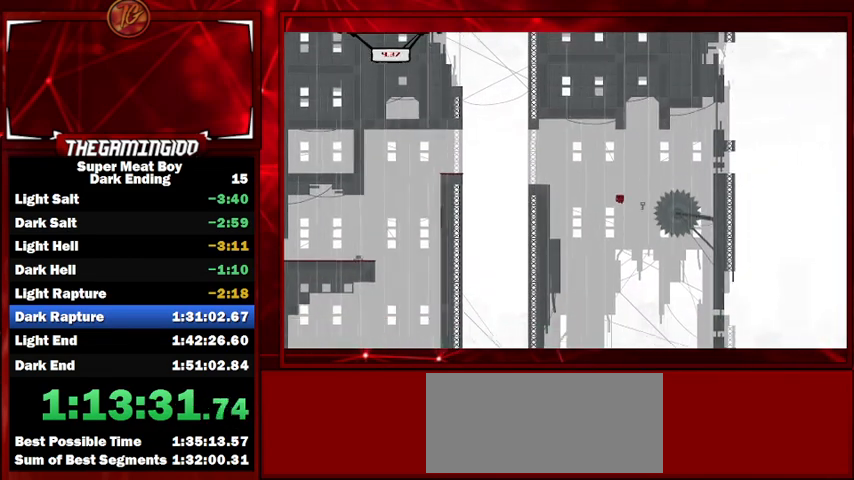
{"keys": ["shift"], "events": [[400, "left", "up"]]}
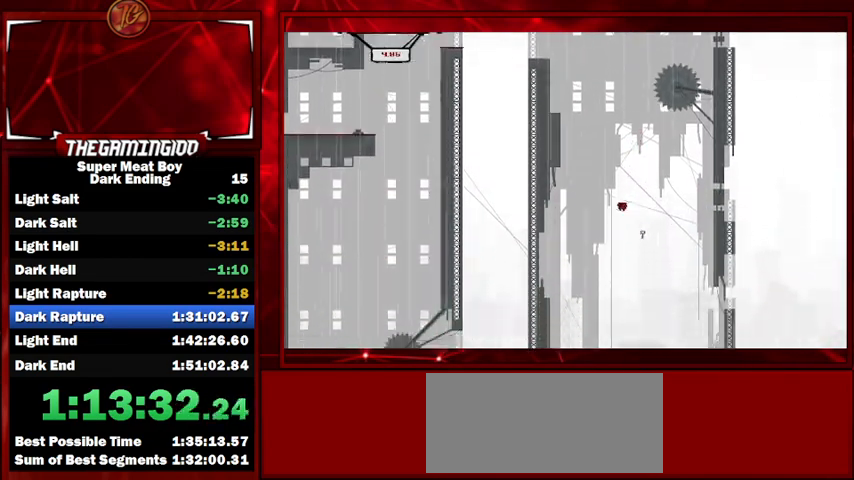
{"keys": ["shift"], "events": [[67, "right", "down"], [400, "right", "up"]]}
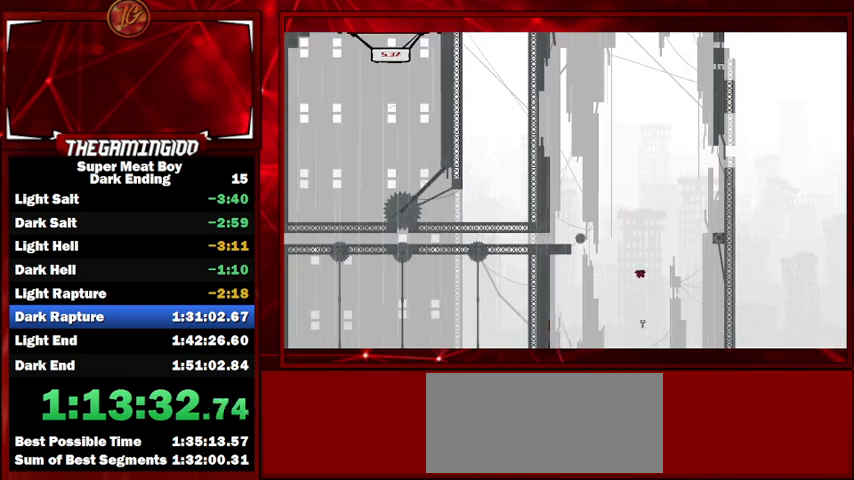
{"keys": ["shift"], "events": []}
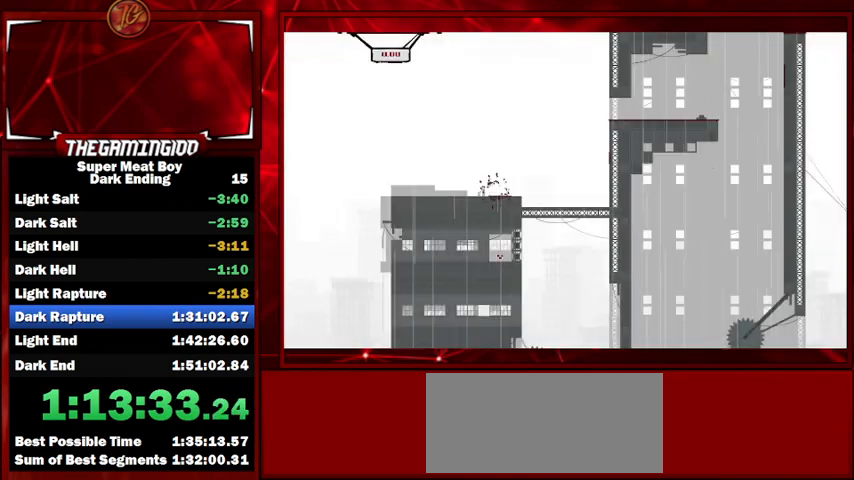
{"keys": ["right", "shift"], "events": [[100, "right", "down"]]}
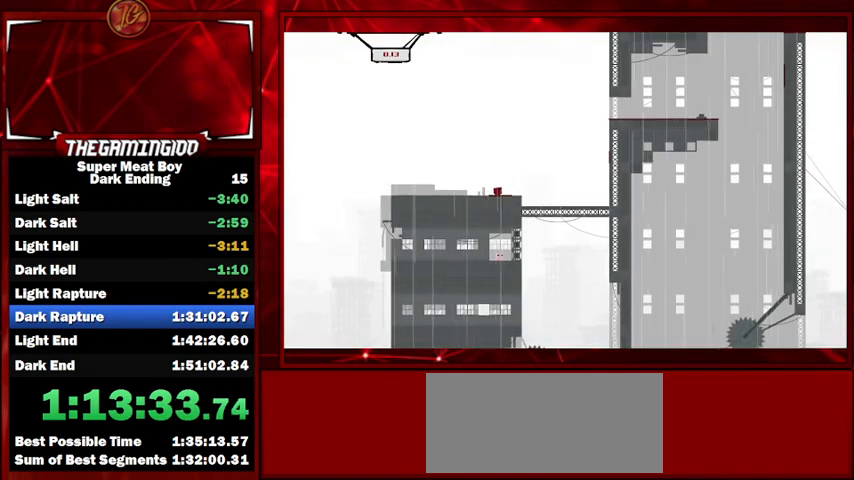
{"keys": ["right", "shift", "space"], "events": [[167, "space", "down"]]}
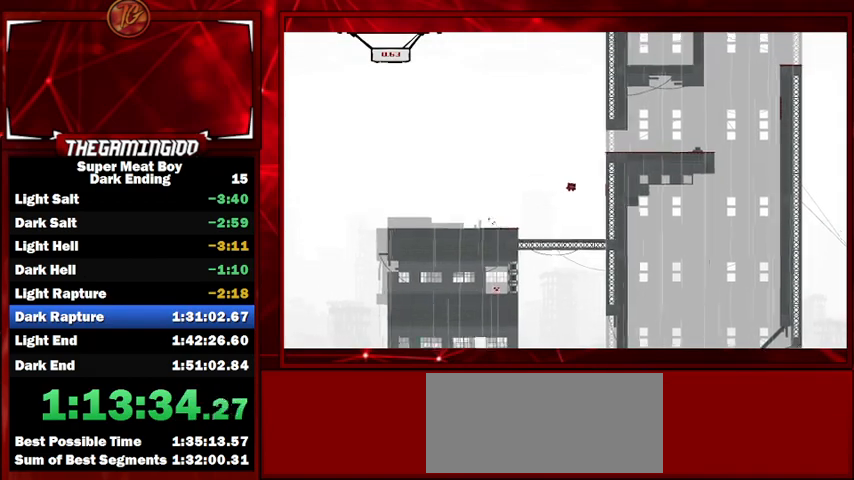
{"keys": ["right", "shift", "space"], "events": [[67, "space", "up"], [200, "space", "down"]]}
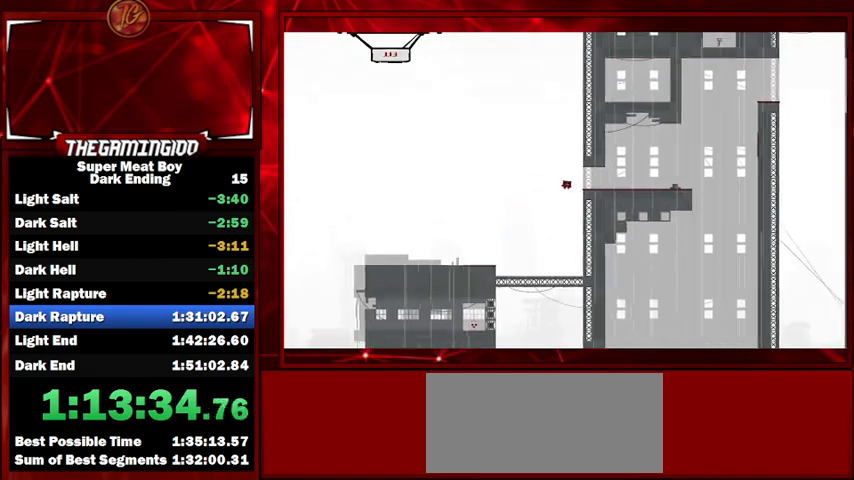
{"keys": ["right", "shift"], "events": [[100, "space", "up"]]}
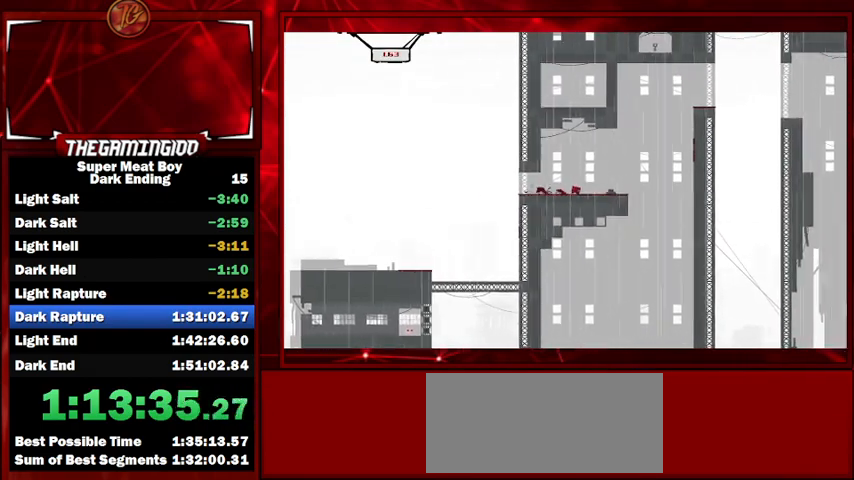
{"keys": ["right", "shift", "space"], "events": [[233, "space", "down"]]}
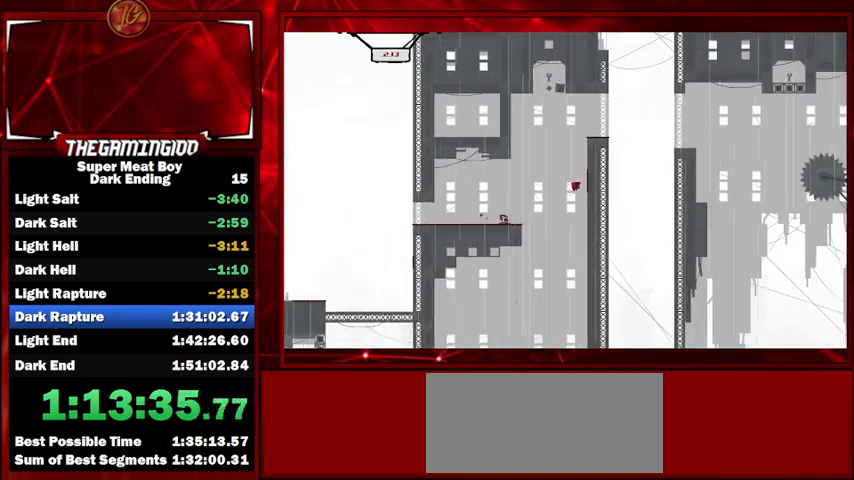
{"keys": ["left", "right", "shift", "space"], "events": [[333, "space", "up"], [433, "left", "down"], [433, "right", "up"], [433, "space", "down"], [467, "right", "down"]]}
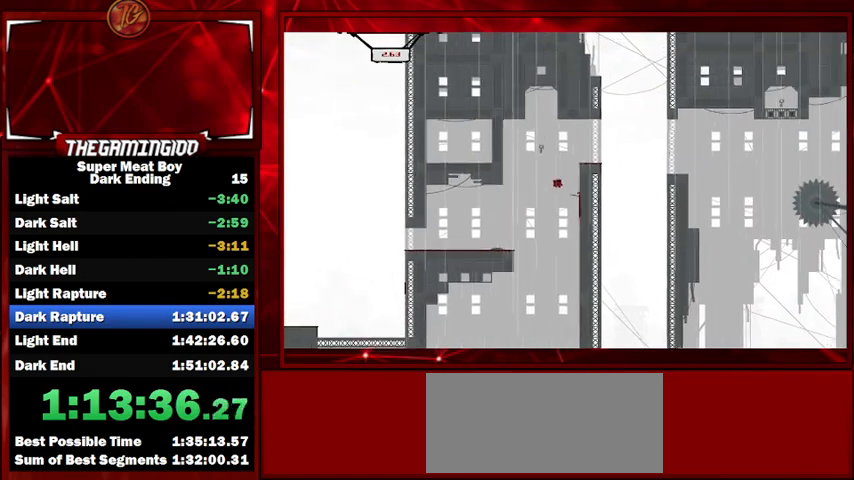
{"keys": ["right", "shift"], "events": [[33, "left", "up"], [500, "space", "up"]]}
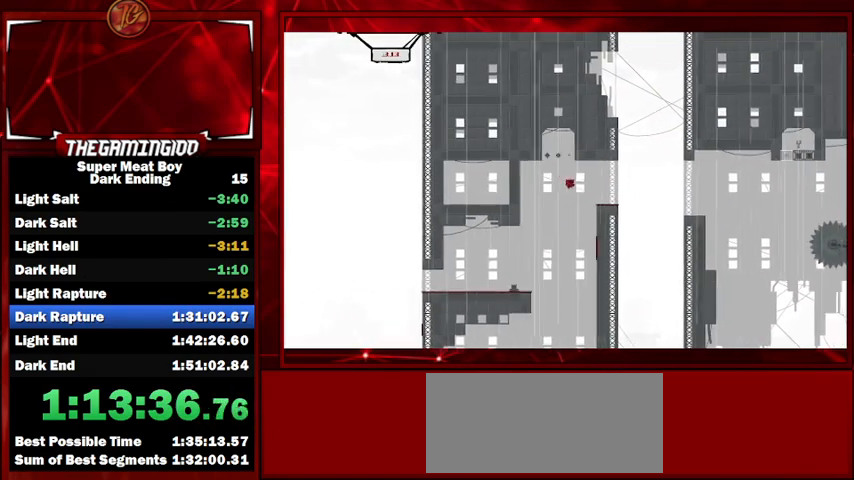
{"keys": ["right", "shift", "space"], "events": [[67, "right", "up"], [133, "left", "down"], [267, "left", "up"], [333, "right", "down"], [467, "space", "down"]]}
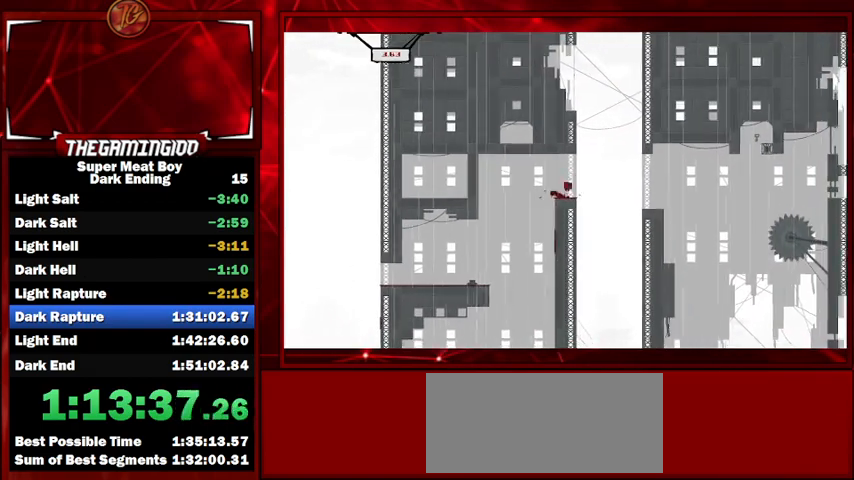
{"keys": ["right", "shift"], "events": [[200, "space", "up"]]}
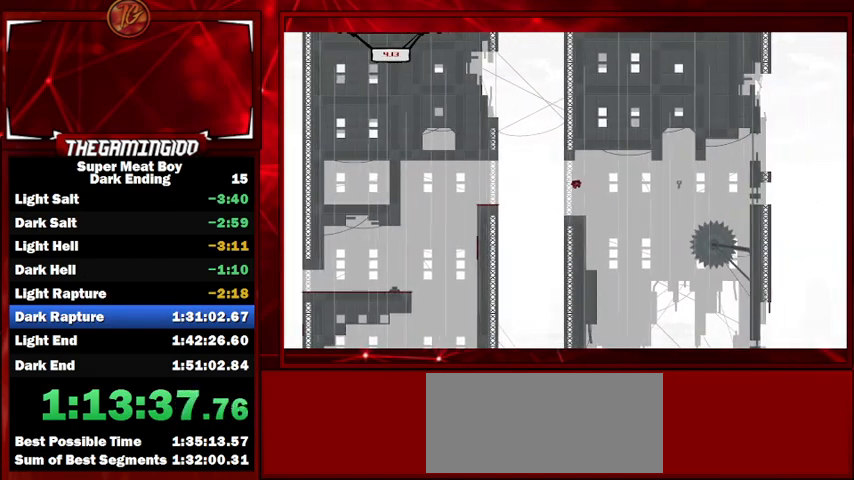
{"keys": ["left", "shift"], "events": [[167, "right", "up"], [400, "left", "down"]]}
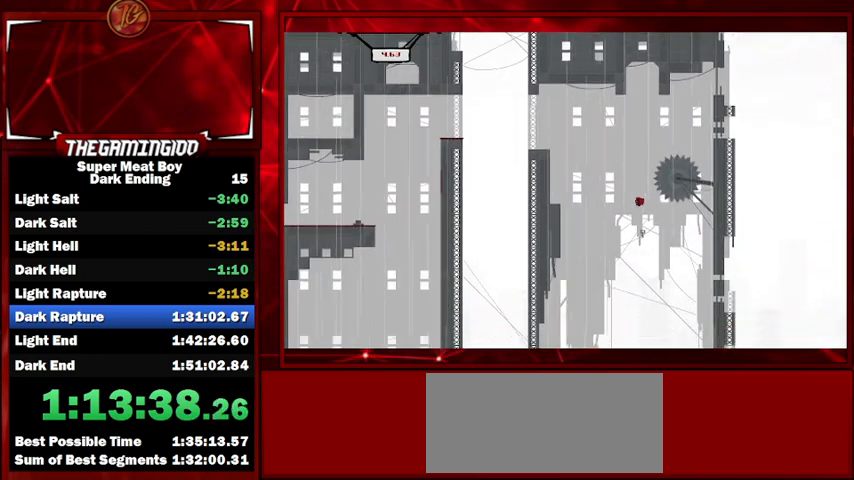
{"keys": ["shift"], "events": [[167, "left", "up"]]}
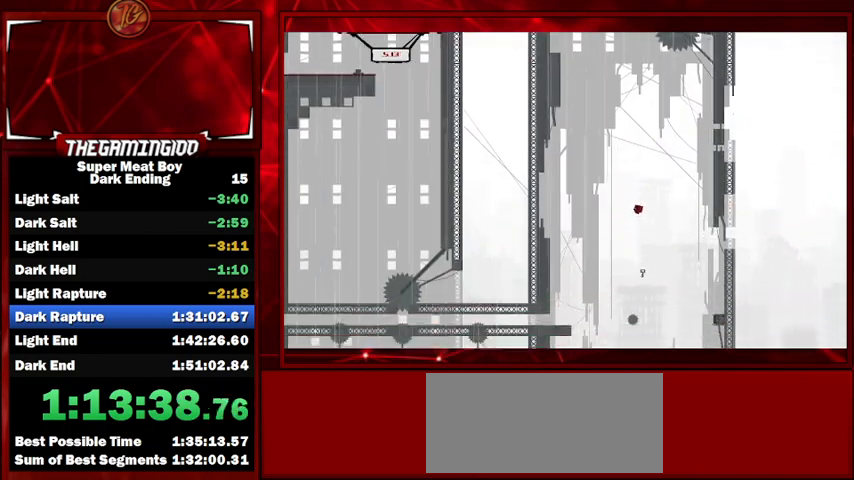
{"keys": ["shift"], "events": []}
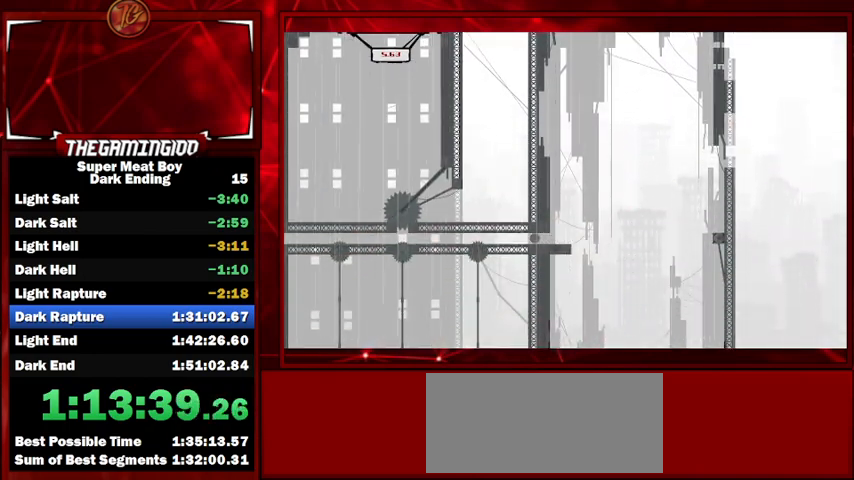
{"keys": ["right", "shift"], "events": [[400, "right", "down"]]}
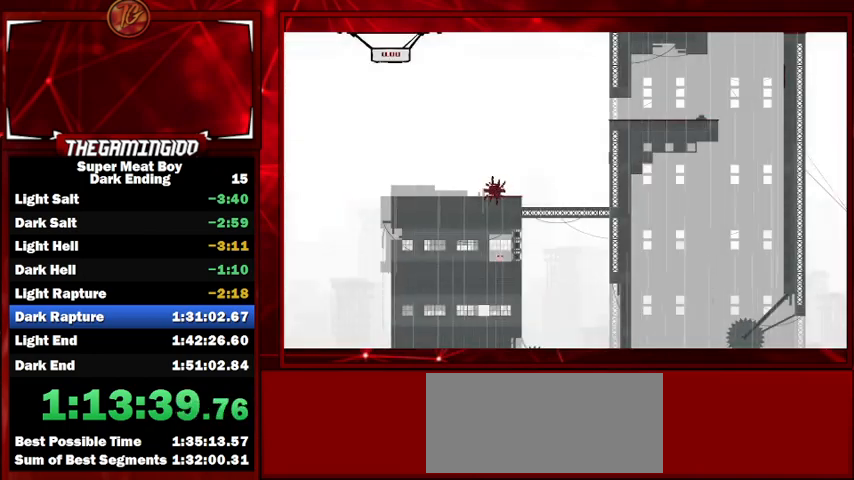
{"keys": ["right", "shift", "space"], "events": [[400, "space", "down"]]}
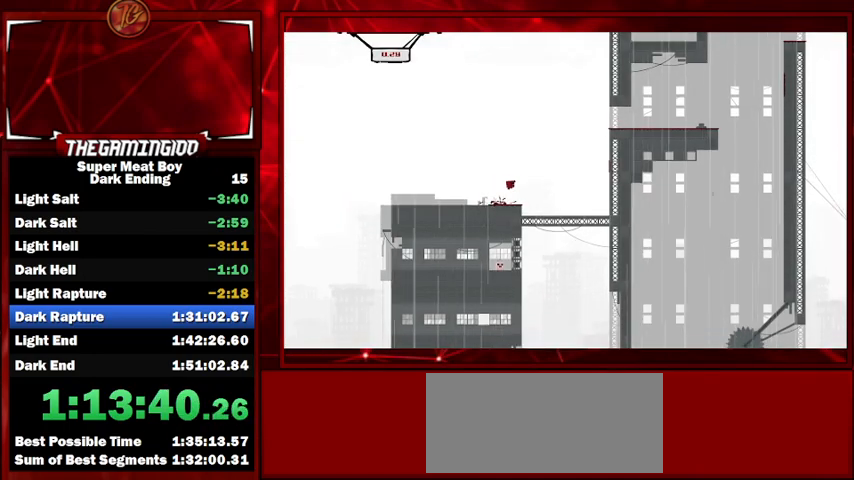
{"keys": ["right", "shift"], "events": [[467, "space", "up"]]}
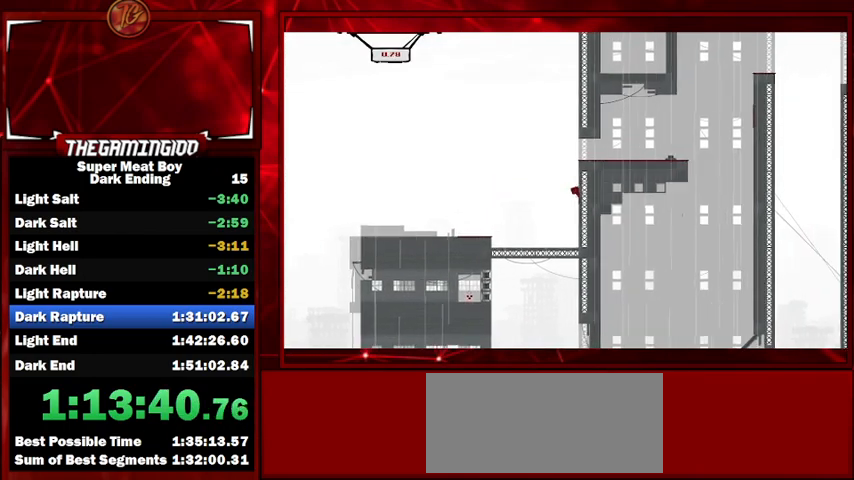
{"keys": ["right", "shift"], "events": [[67, "space", "down"], [433, "space", "up"]]}